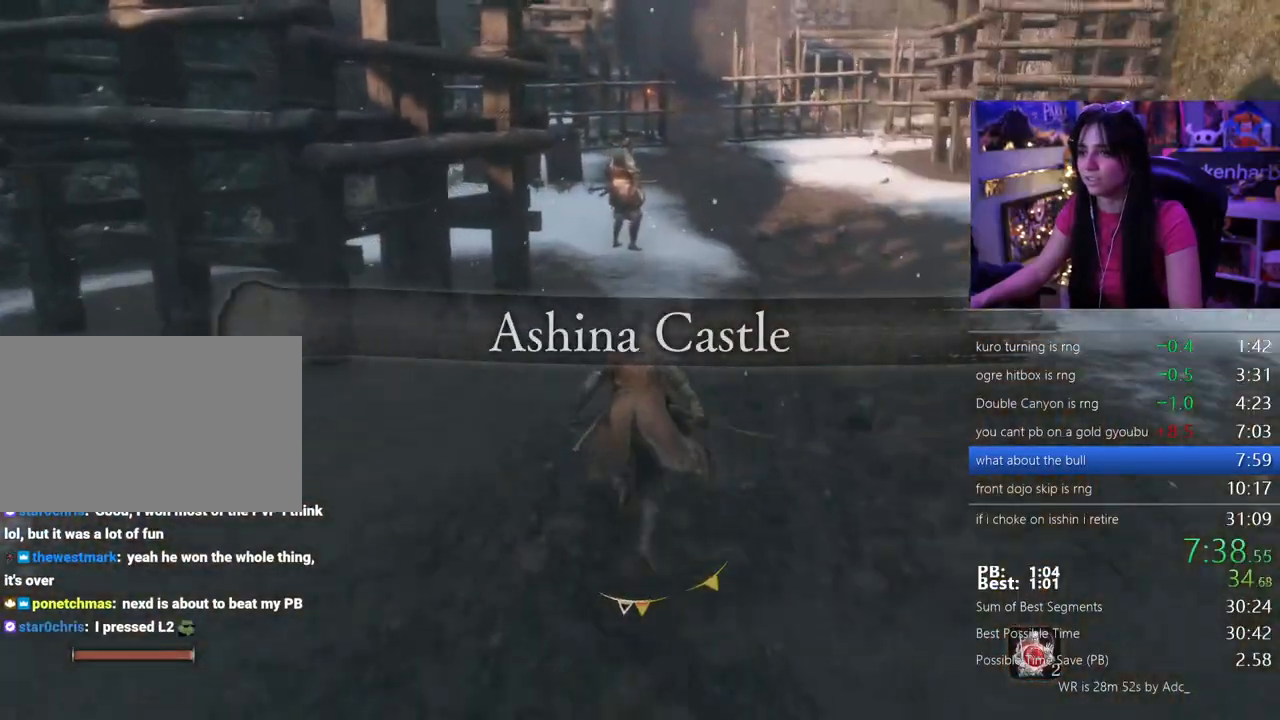
Gameplay with keyboard and mouse; each line is a JSON object with the keys held at the frame after it. "events" lists presses ("down") and releases ("up") of "1", "2", "3", "4", "5", "a", "alt", "c", "caps_lock", "ctrl", "d", "e", "f", "g", "q", "r", "s", "shift", "space", "t", "tab", "v", "w", "x" and "z" between this image and that frame as [ms after this image, input, new state], when the widget could be followed in between. No other keys are recorded. Mouse buttons are not recorded. Not read: mouse_move.
{"keys": ["shift", "w"], "events": []}
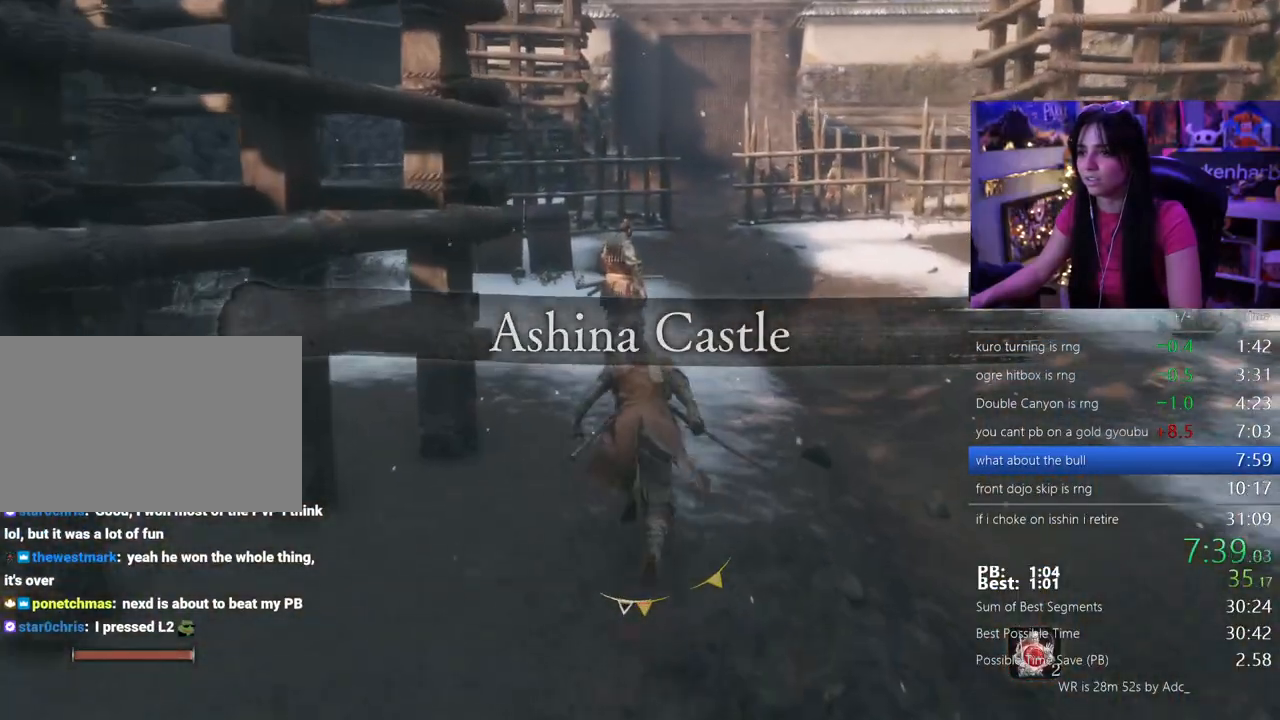
{"keys": ["w"], "events": [[183, "shift", "up"]]}
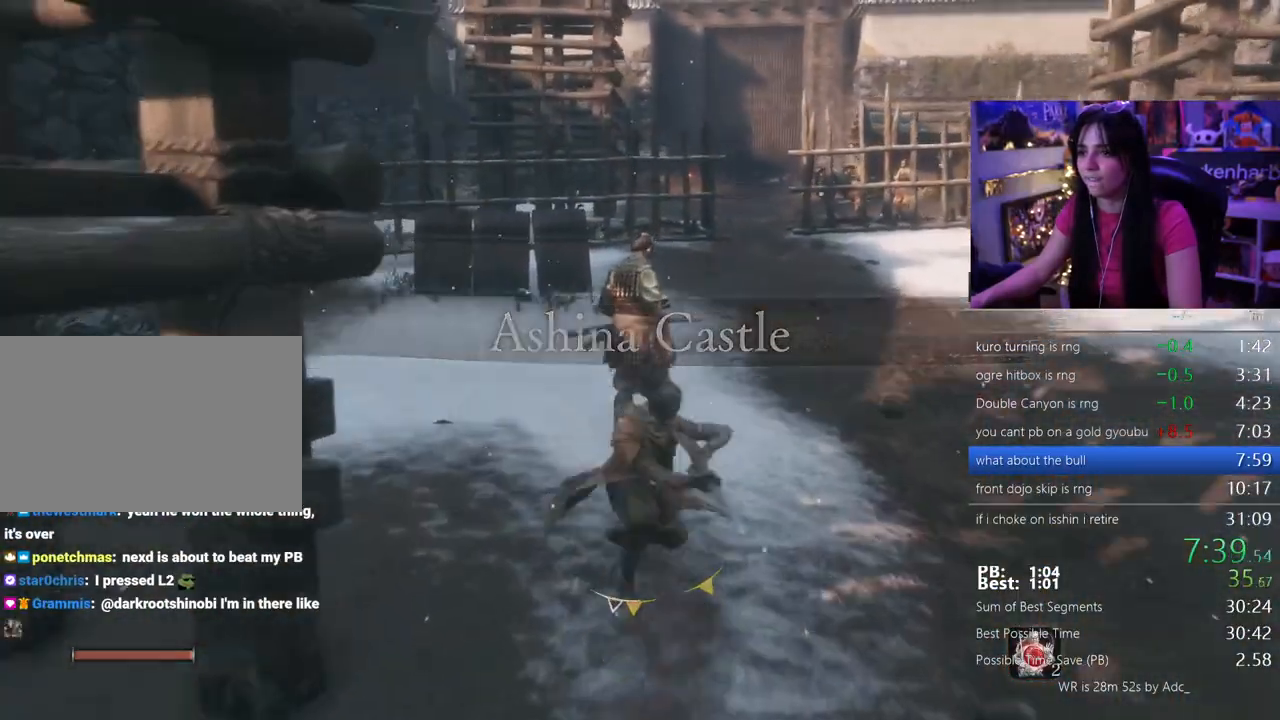
{"keys": ["w"], "events": []}
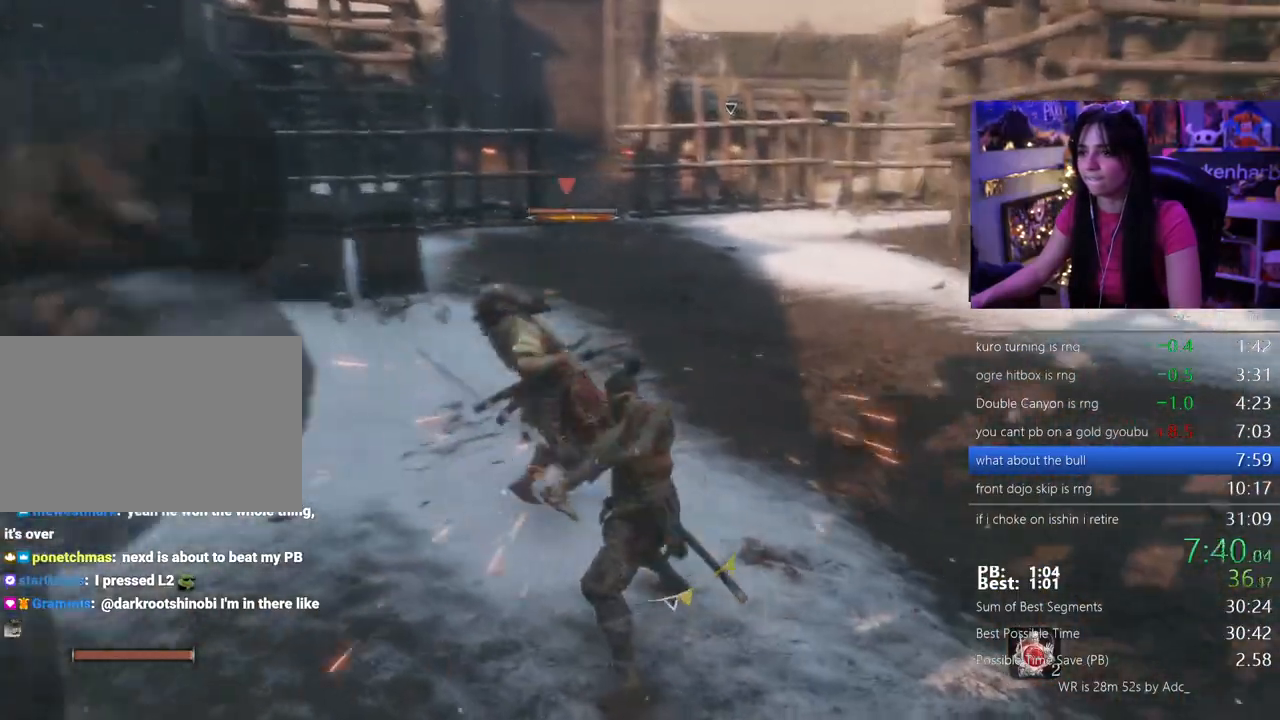
{"keys": ["shift", "w"], "events": [[400, "shift", "down"]]}
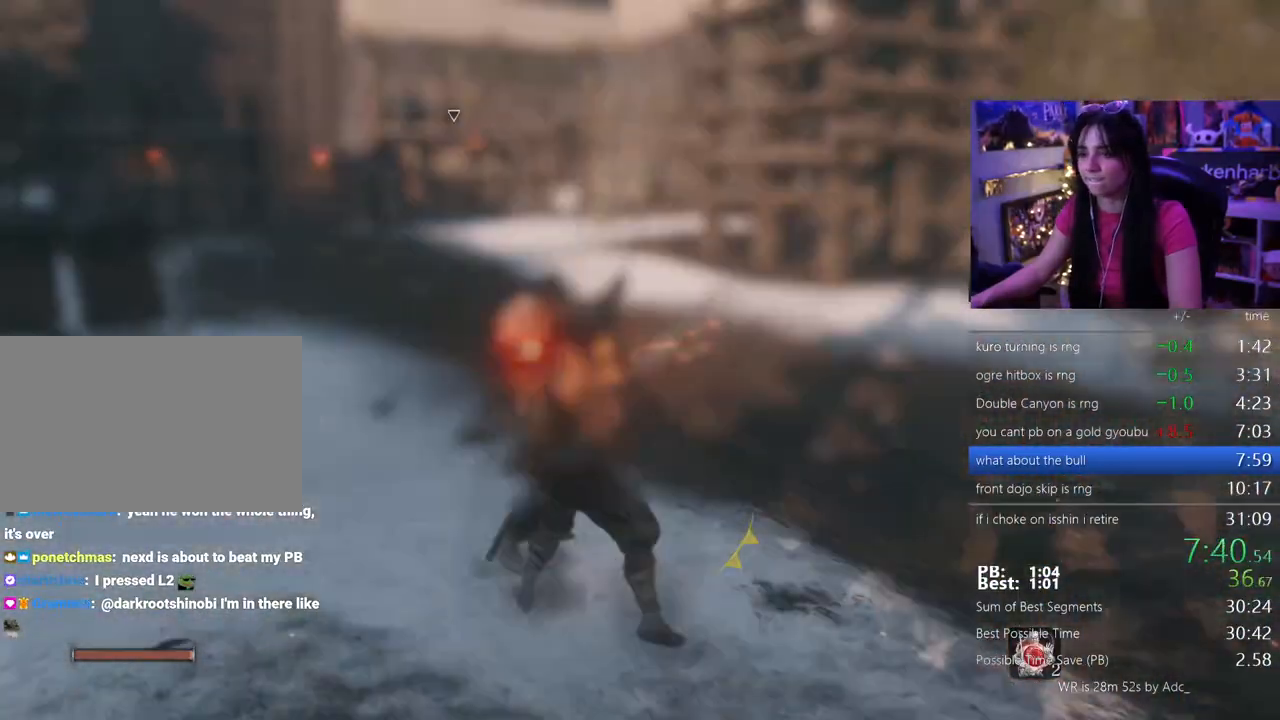
{"keys": ["shift", "w"], "events": []}
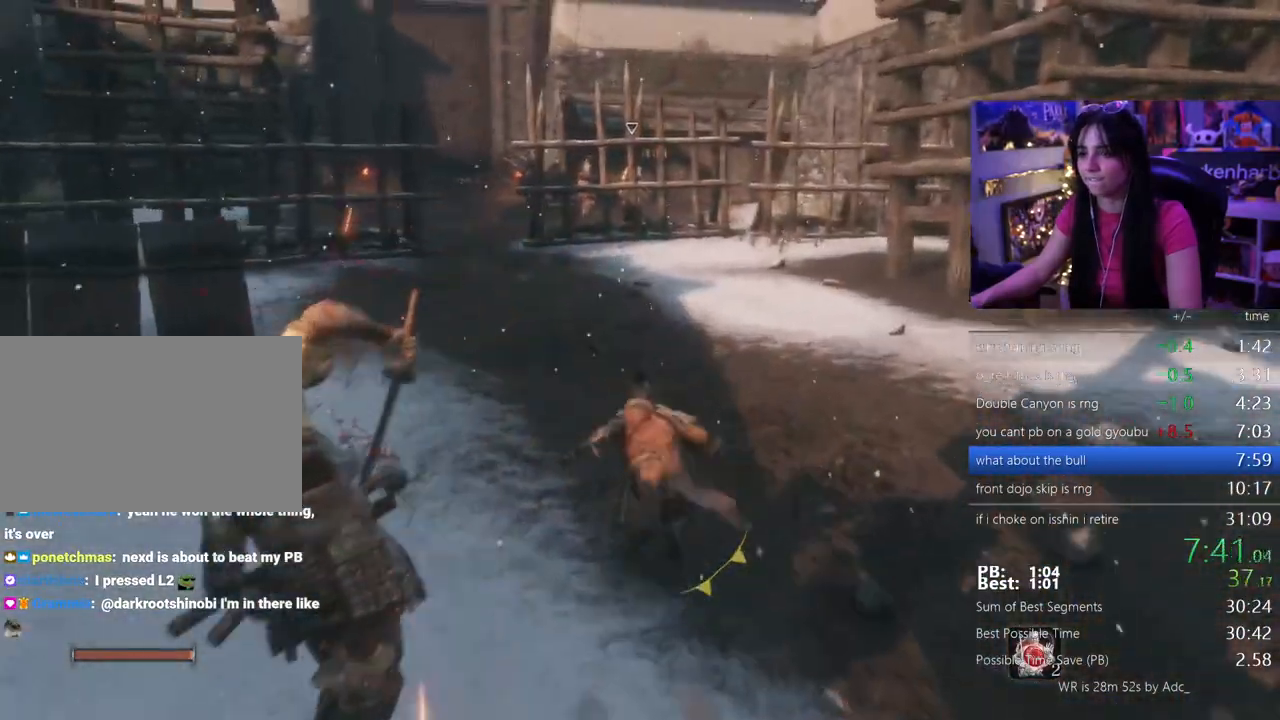
{"keys": ["shift", "w"], "events": []}
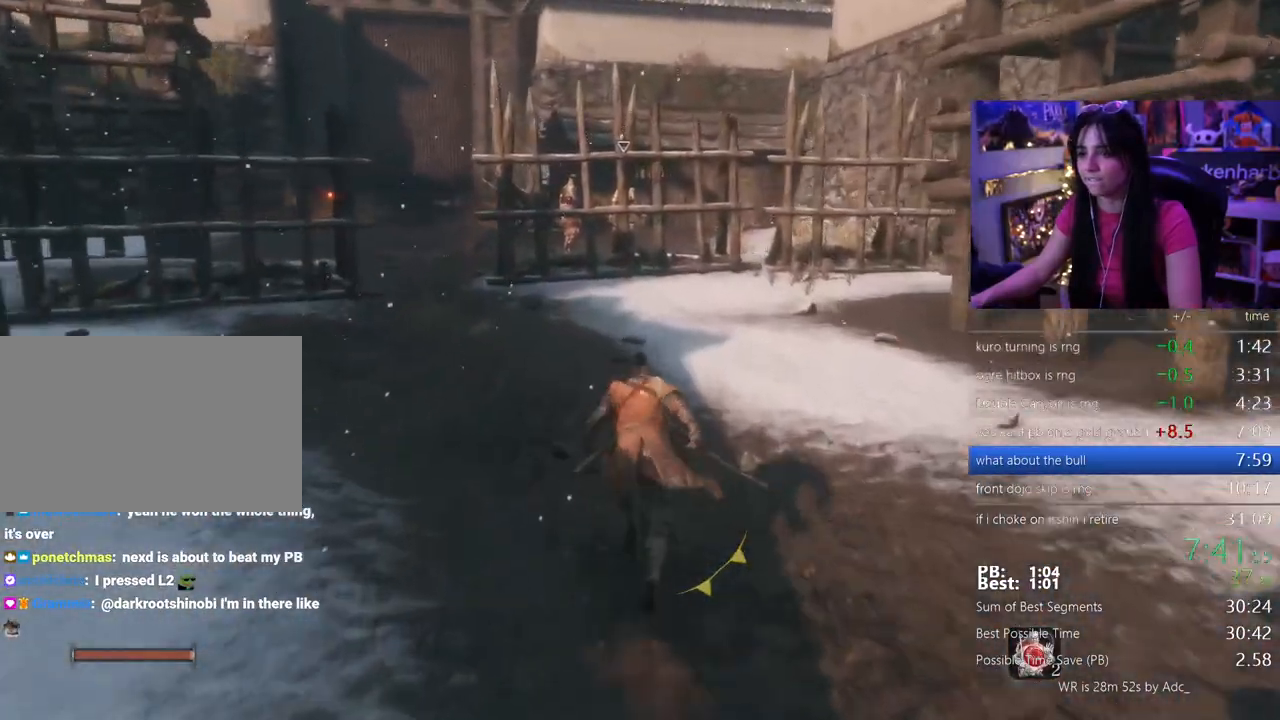
{"keys": ["shift", "w"], "events": []}
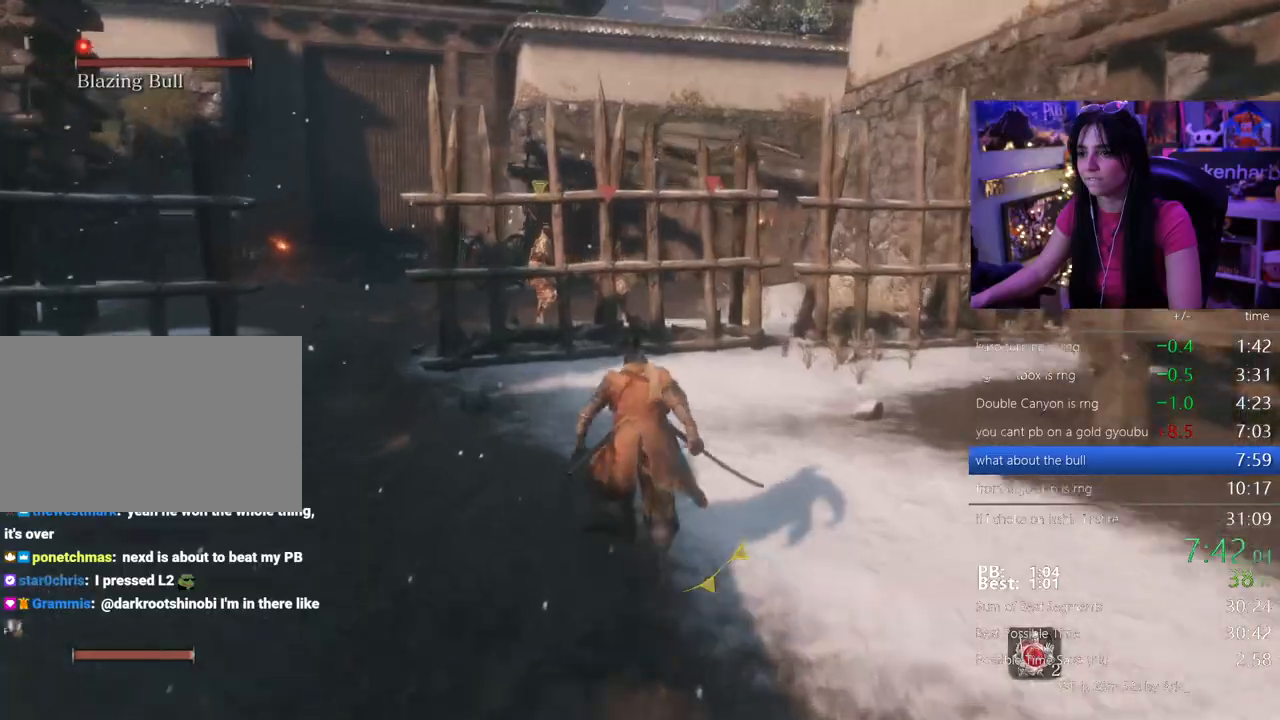
{"keys": [], "events": [[233, "r", "down"], [333, "r", "up"], [333, "shift", "up"], [367, "w", "up"]]}
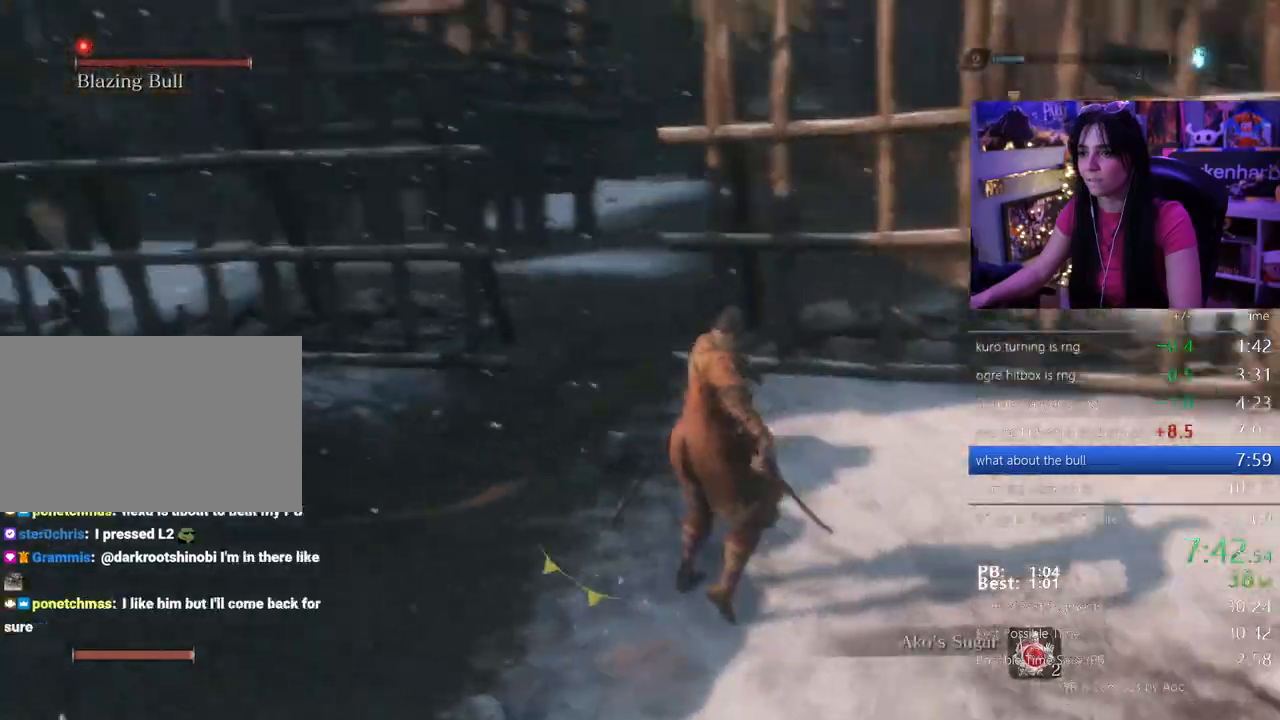
{"keys": [], "events": []}
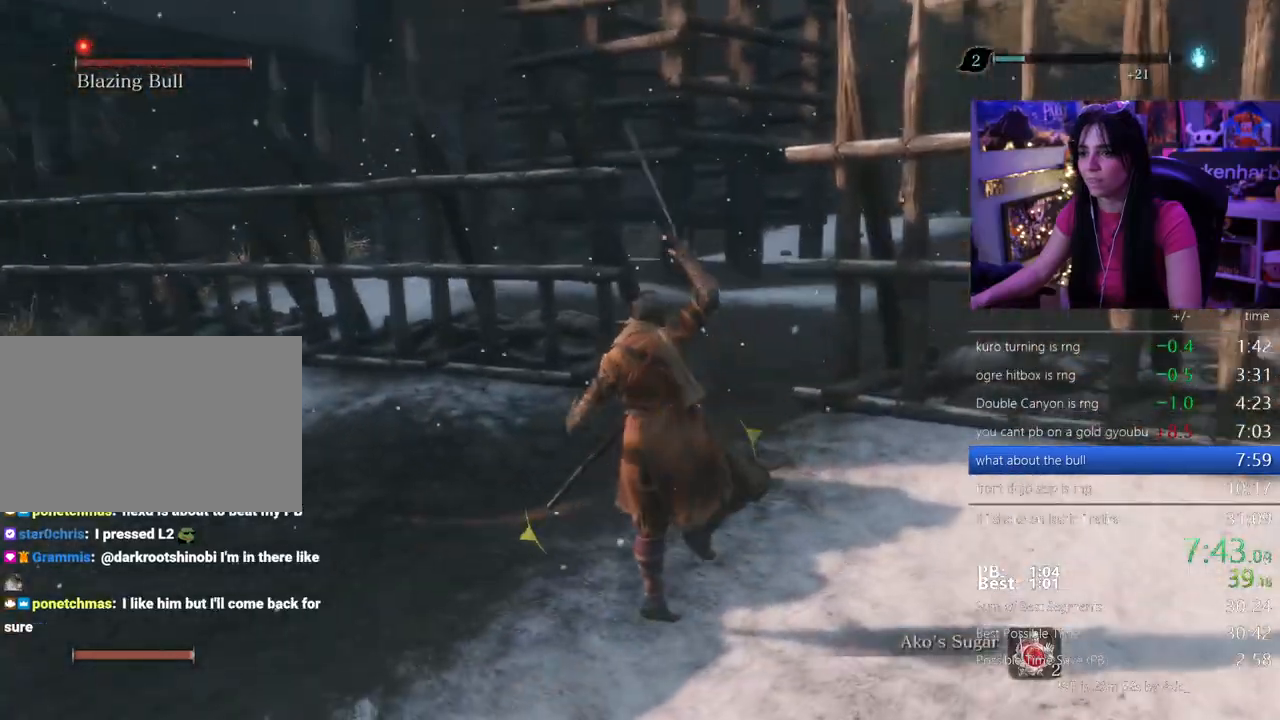
{"keys": [], "events": []}
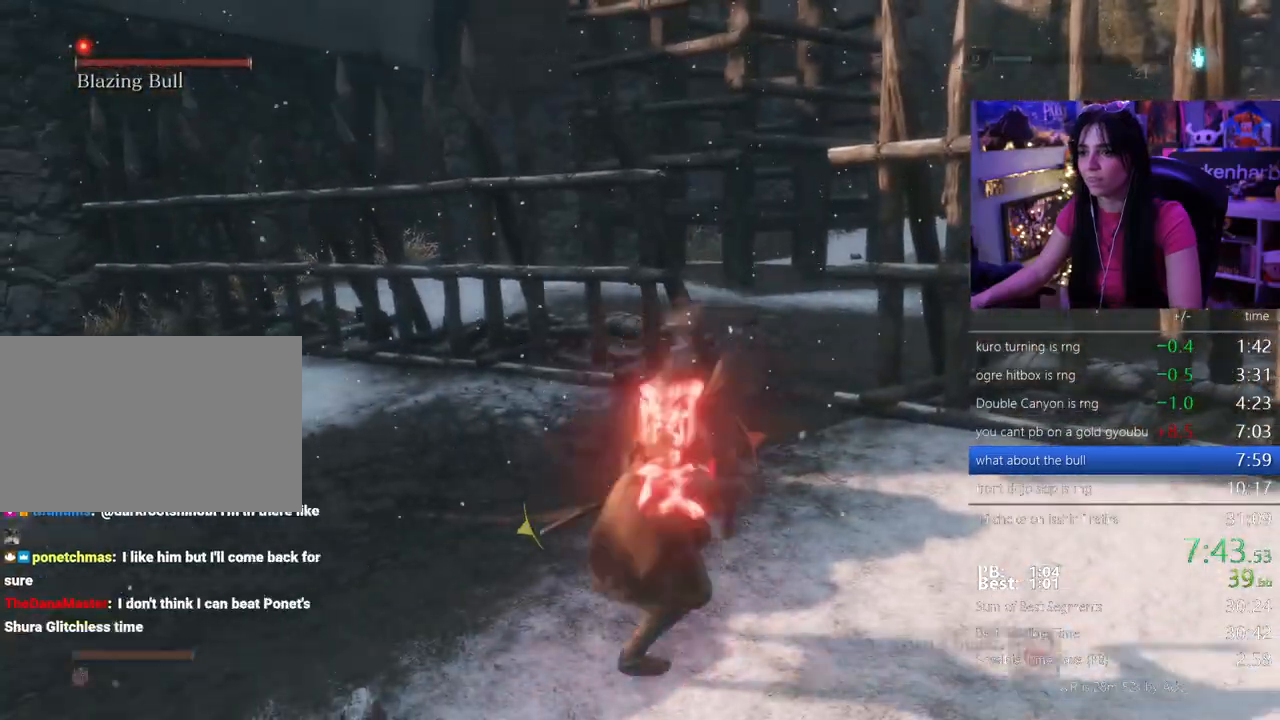
{"keys": ["shift", "w"], "events": [[133, "shift", "down"], [133, "w", "down"]]}
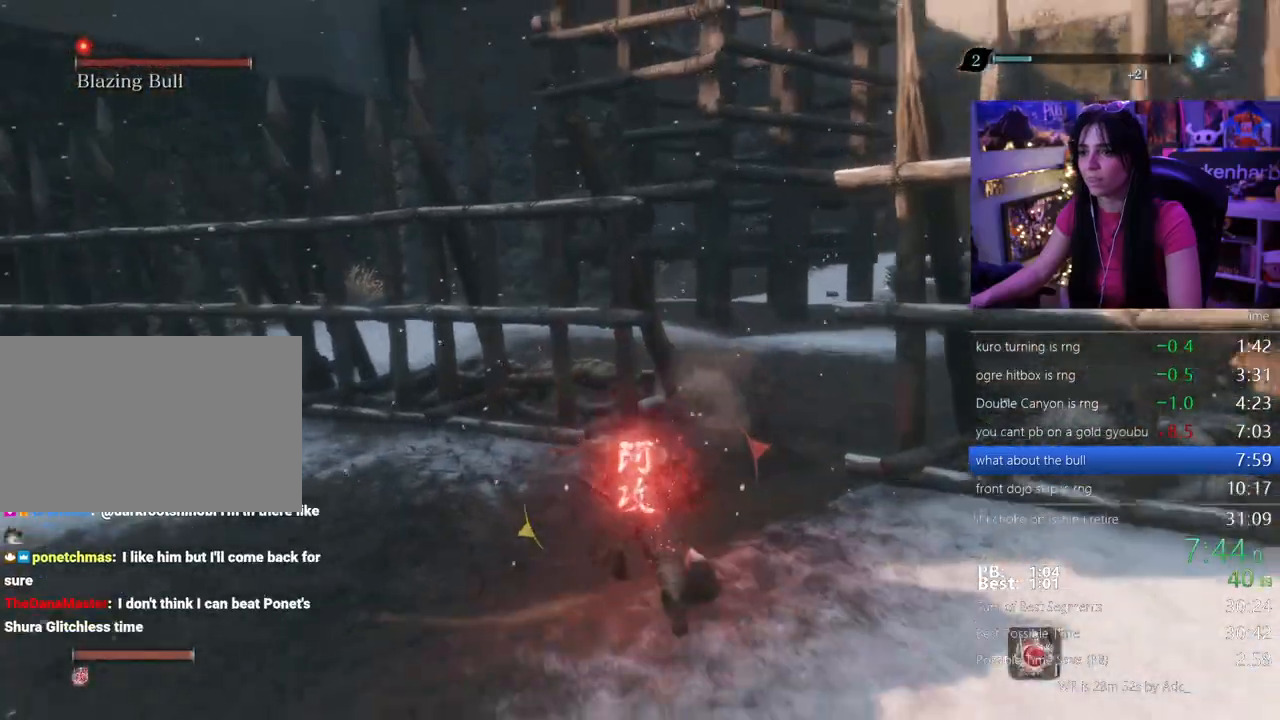
{"keys": ["w"], "events": [[433, "shift", "up"]]}
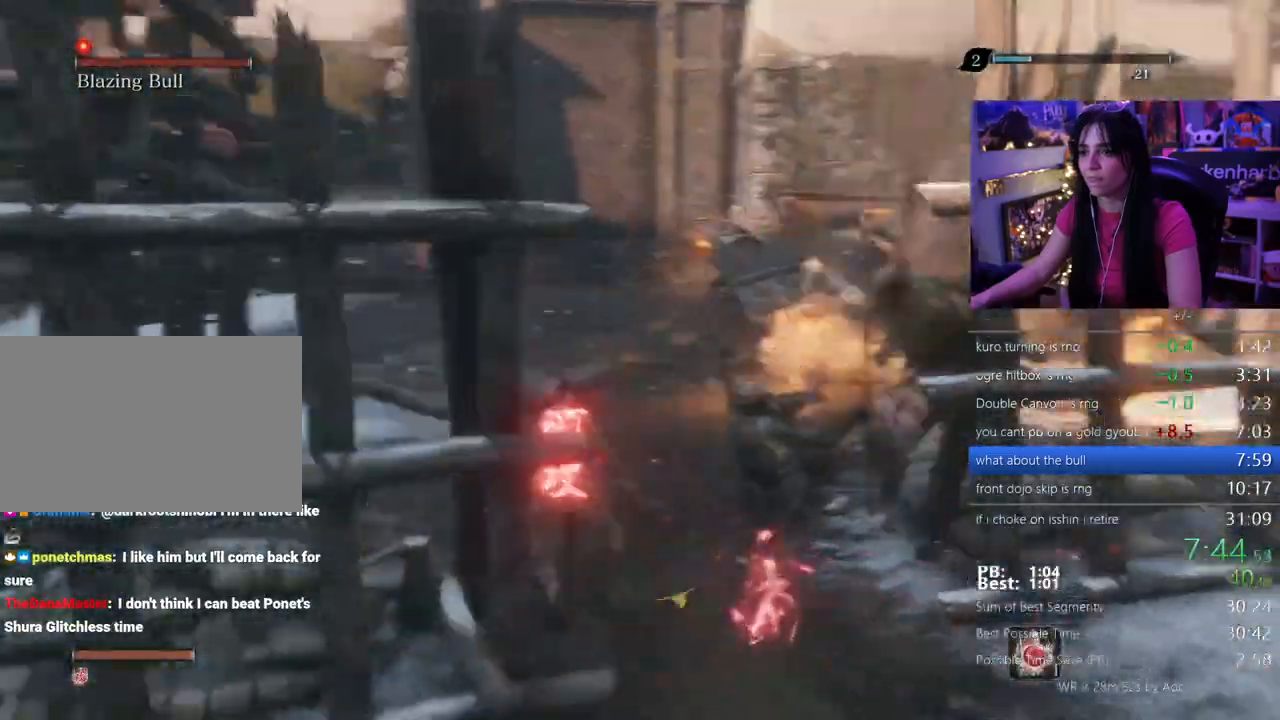
{"keys": ["w"]}
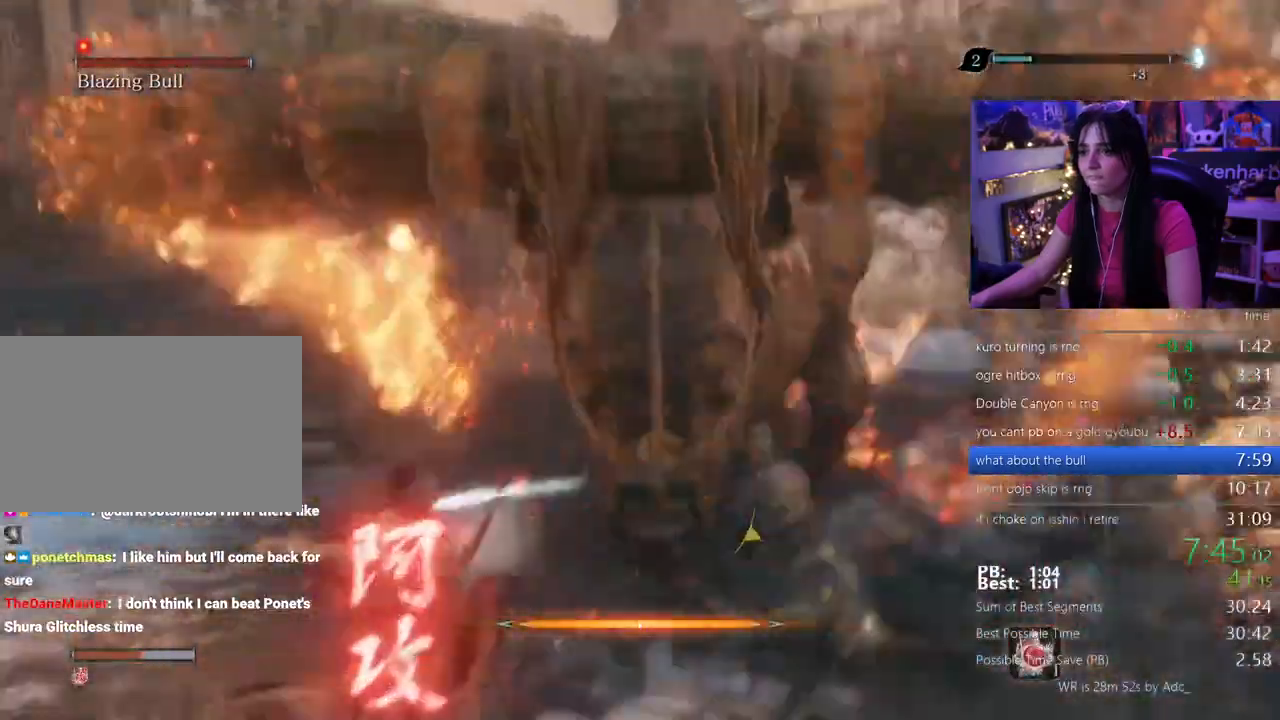
{"keys": ["w"], "events": []}
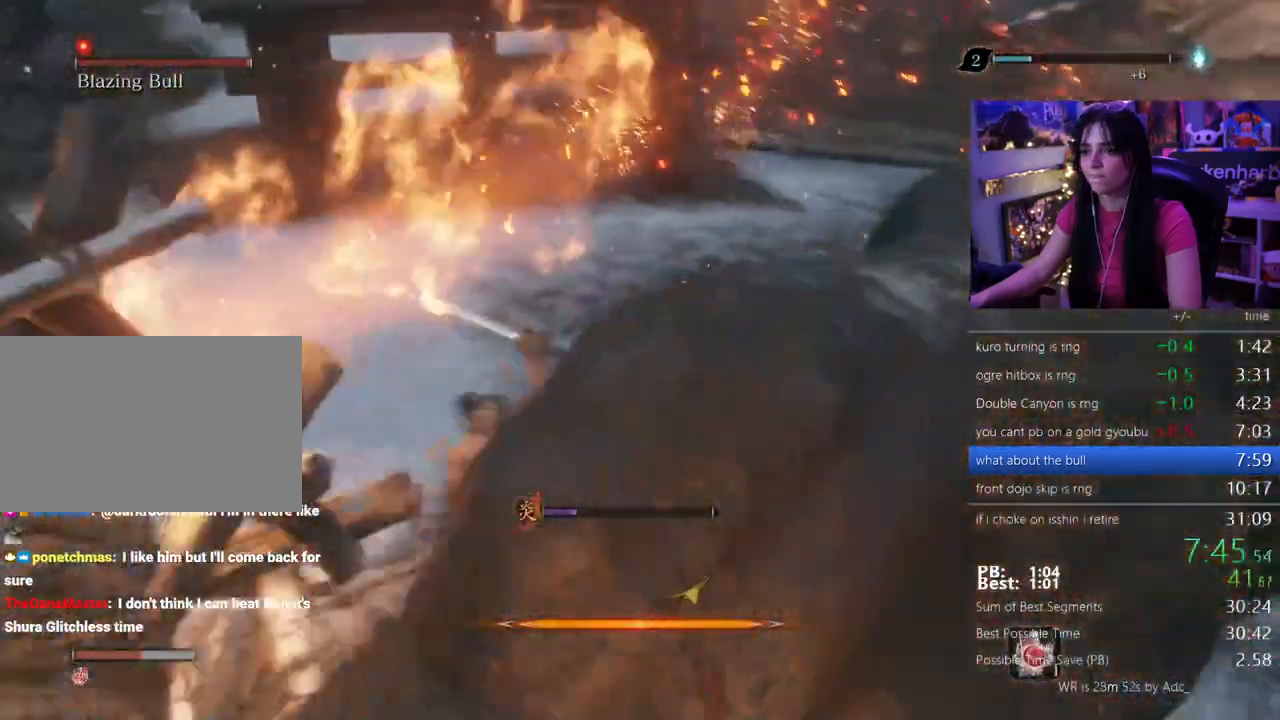
{"keys": ["w"]}
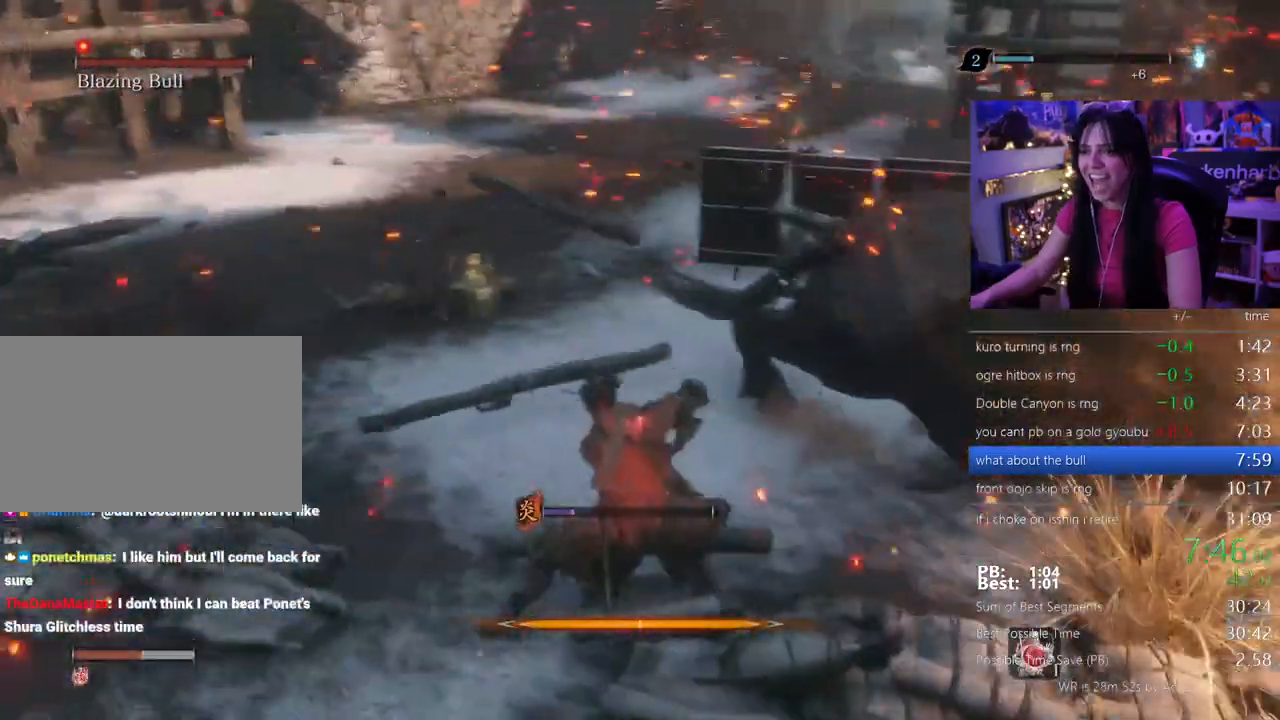
{"keys": ["w"], "events": []}
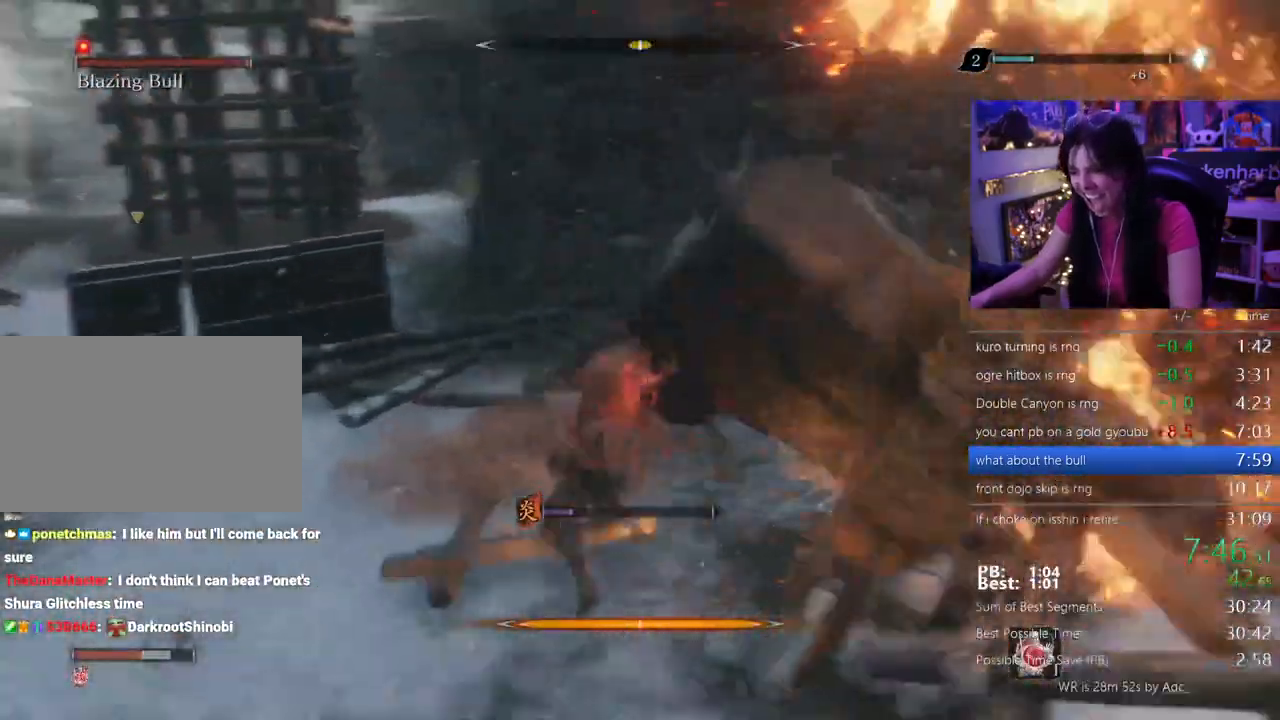
{"keys": [], "events": [[183, "w", "up"]]}
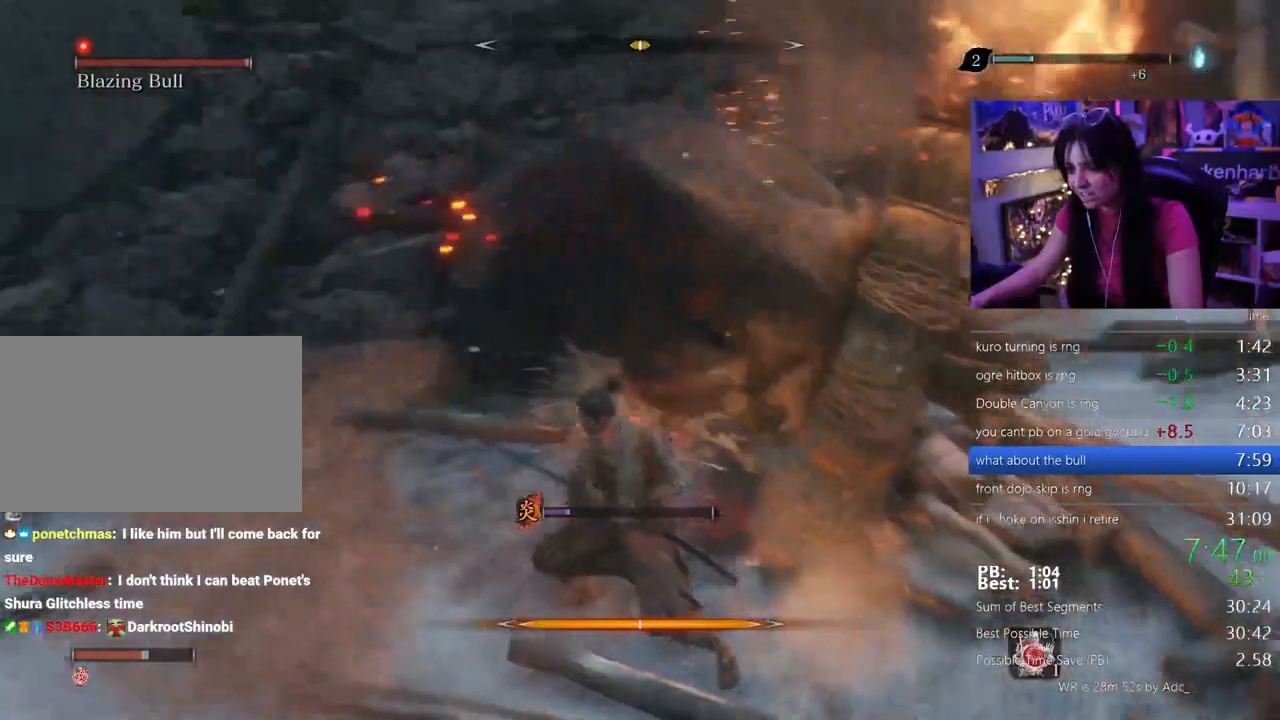
{"keys": ["s"], "events": [[483, "s", "down"]]}
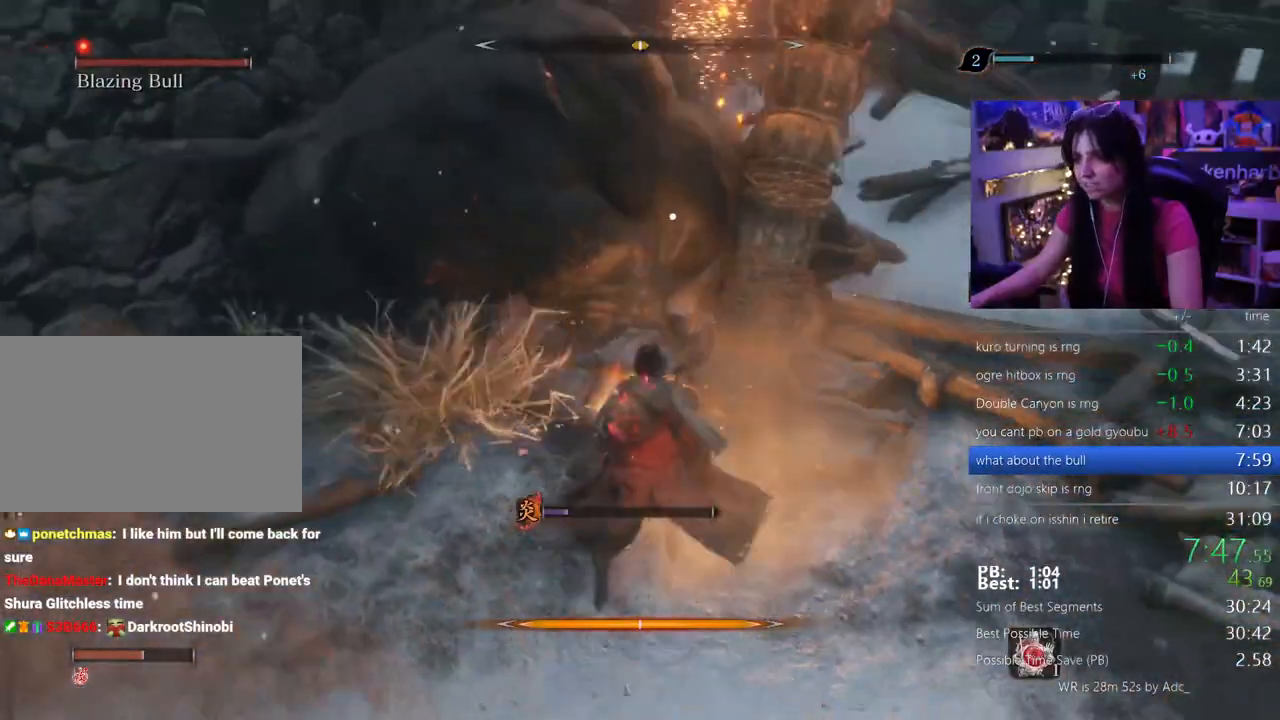
{"keys": ["w"], "events": [[317, "s", "up"], [450, "w", "down"]]}
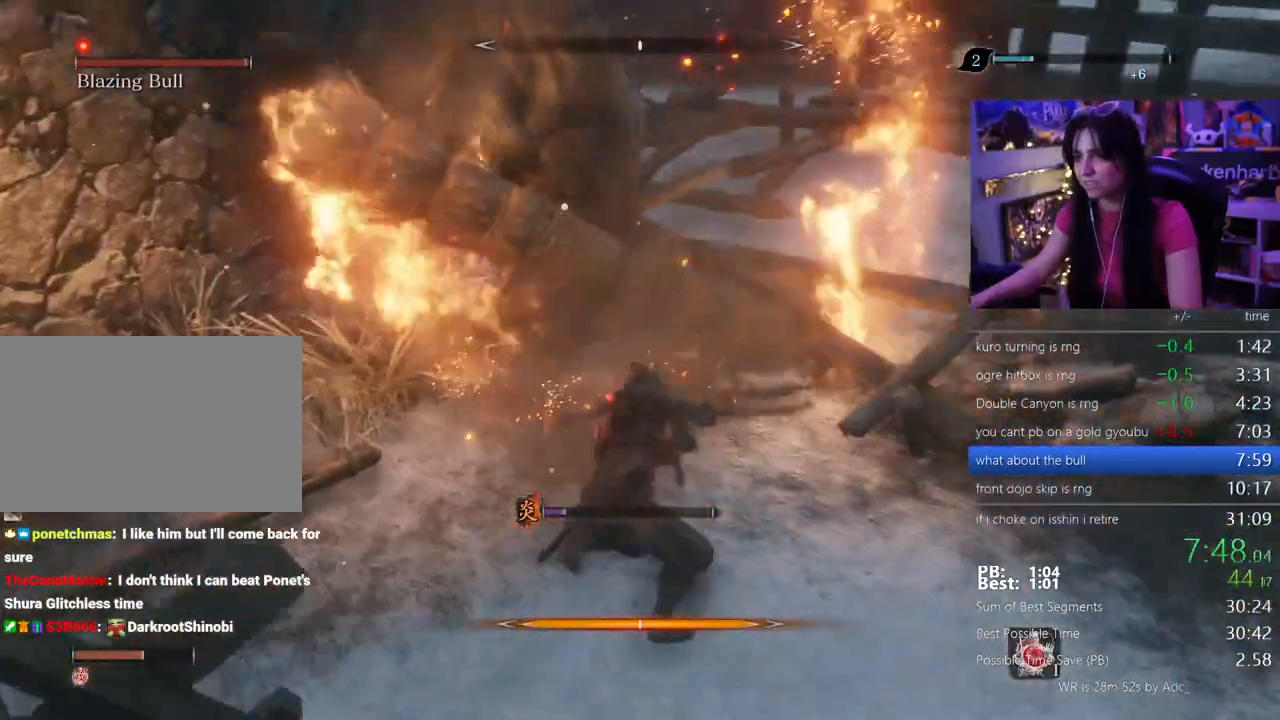
{"keys": []}
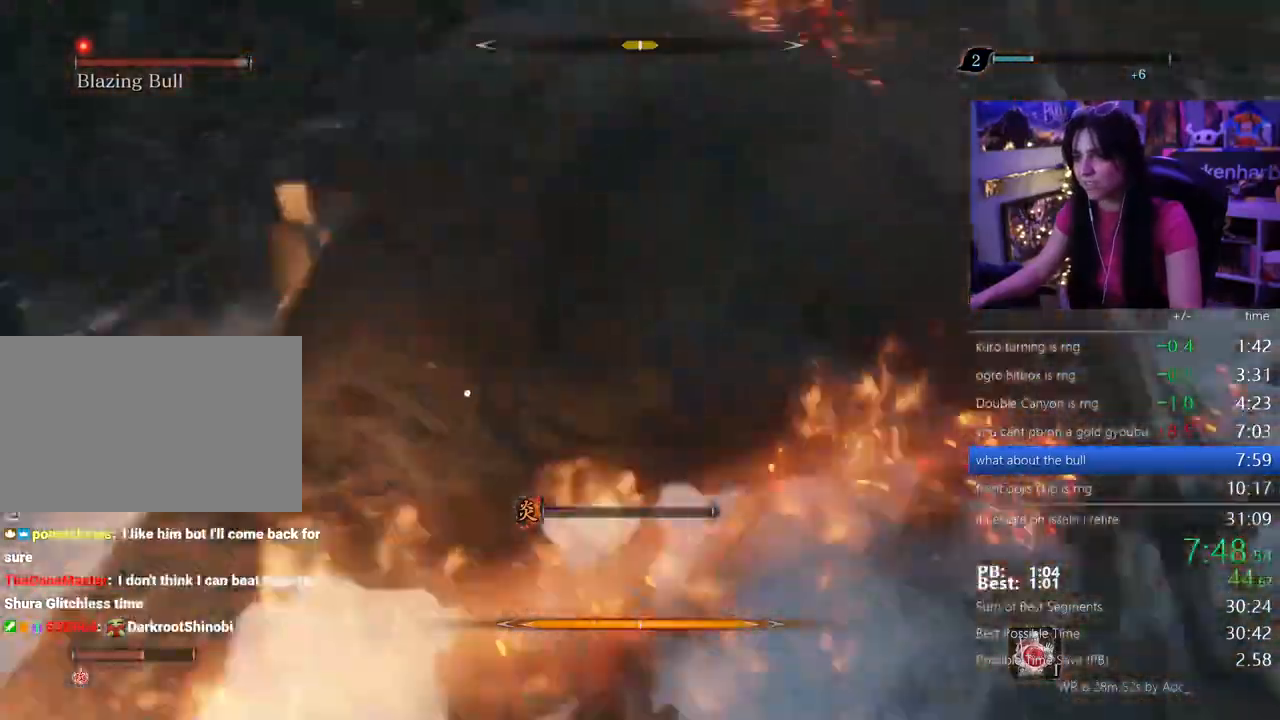
{"keys": ["s"]}
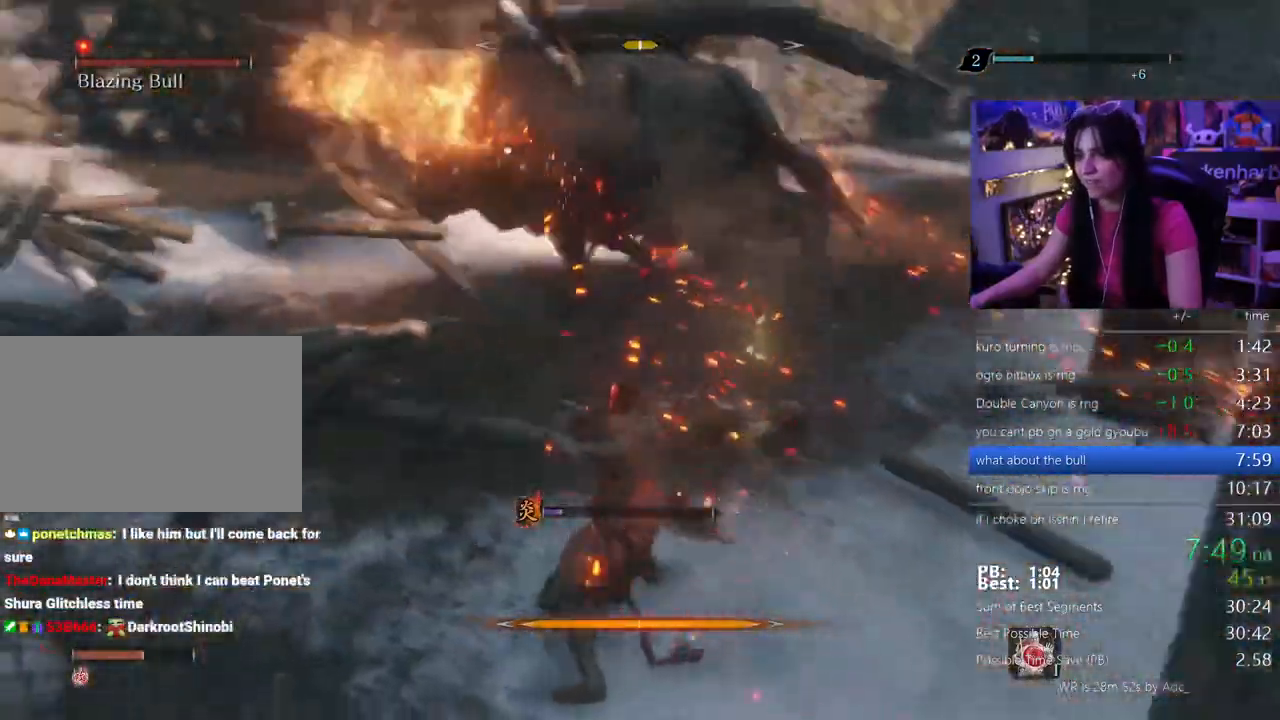
{"keys": ["w"], "events": [[83, "s", "up"], [350, "w", "down"]]}
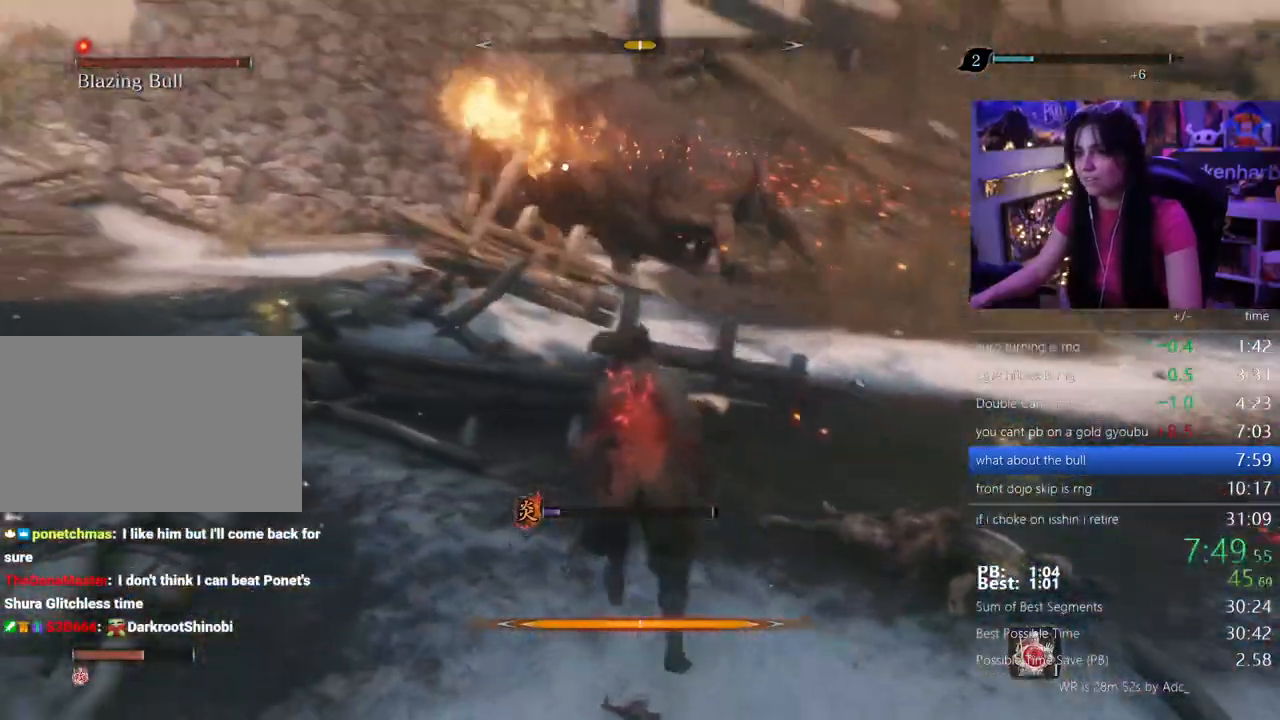
{"keys": [], "events": [[367, "w", "up"]]}
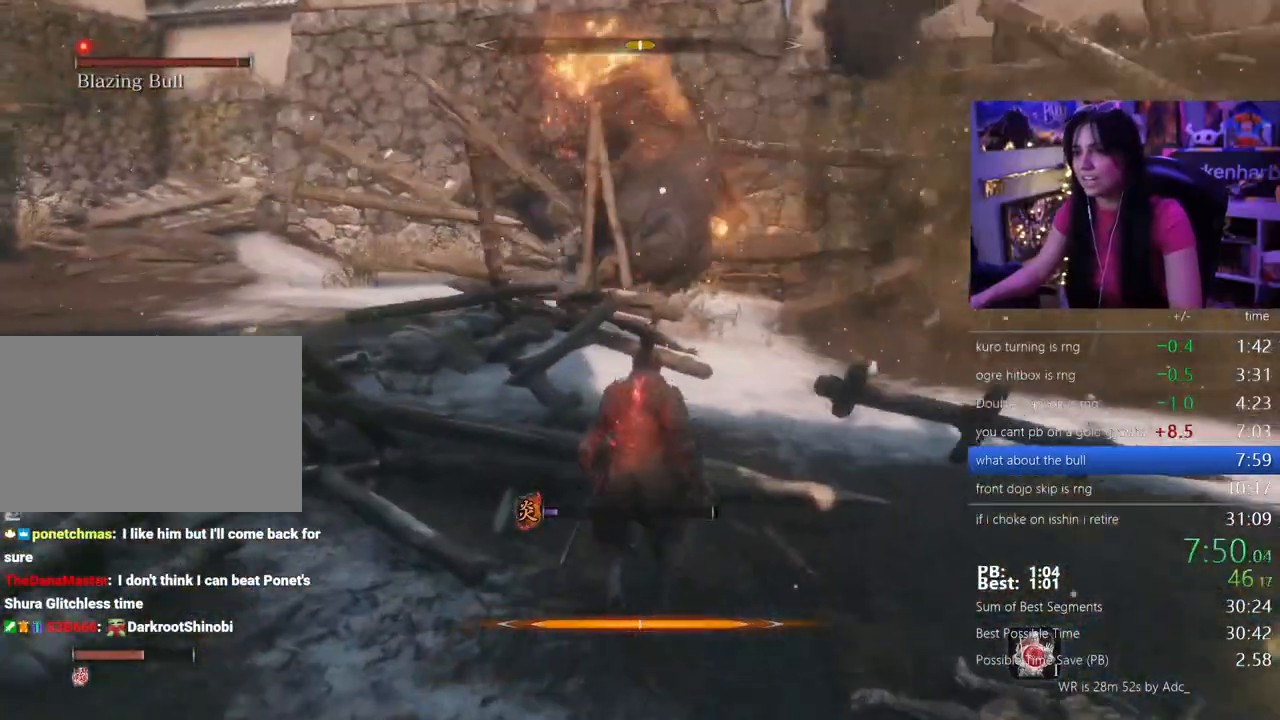
{"keys": ["w"], "events": [[483, "w", "down"]]}
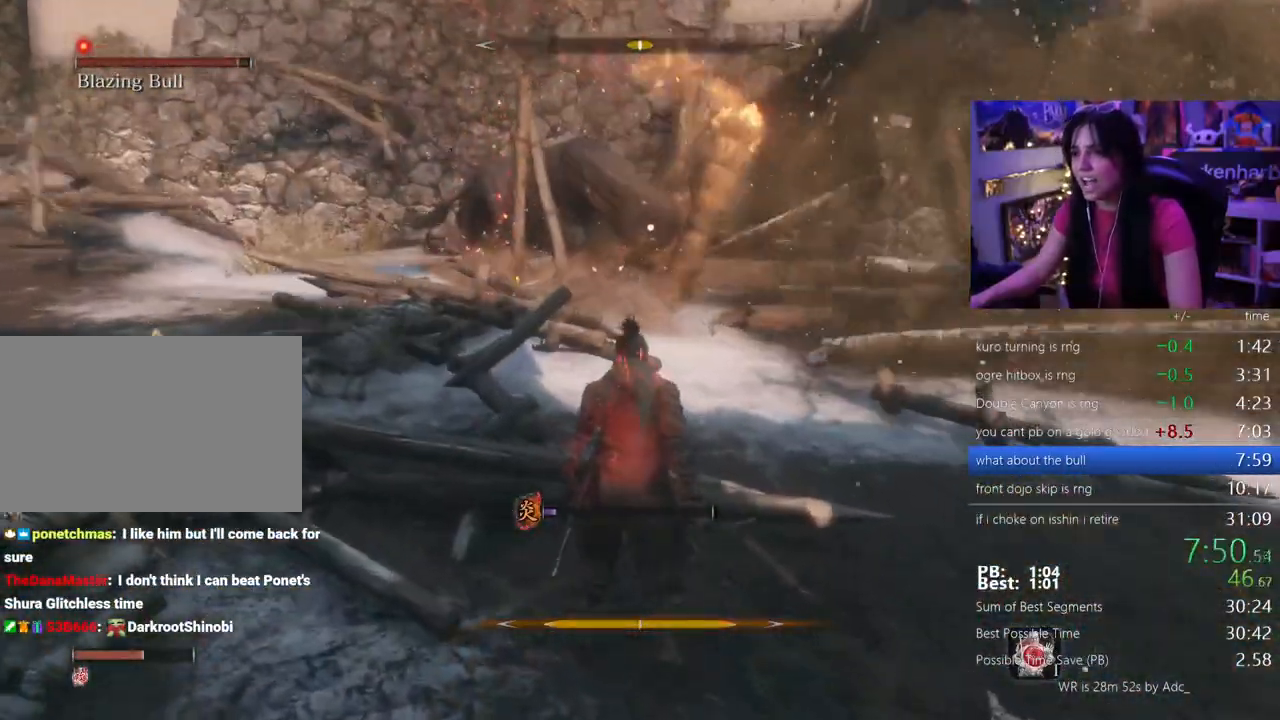
{"keys": ["w"]}
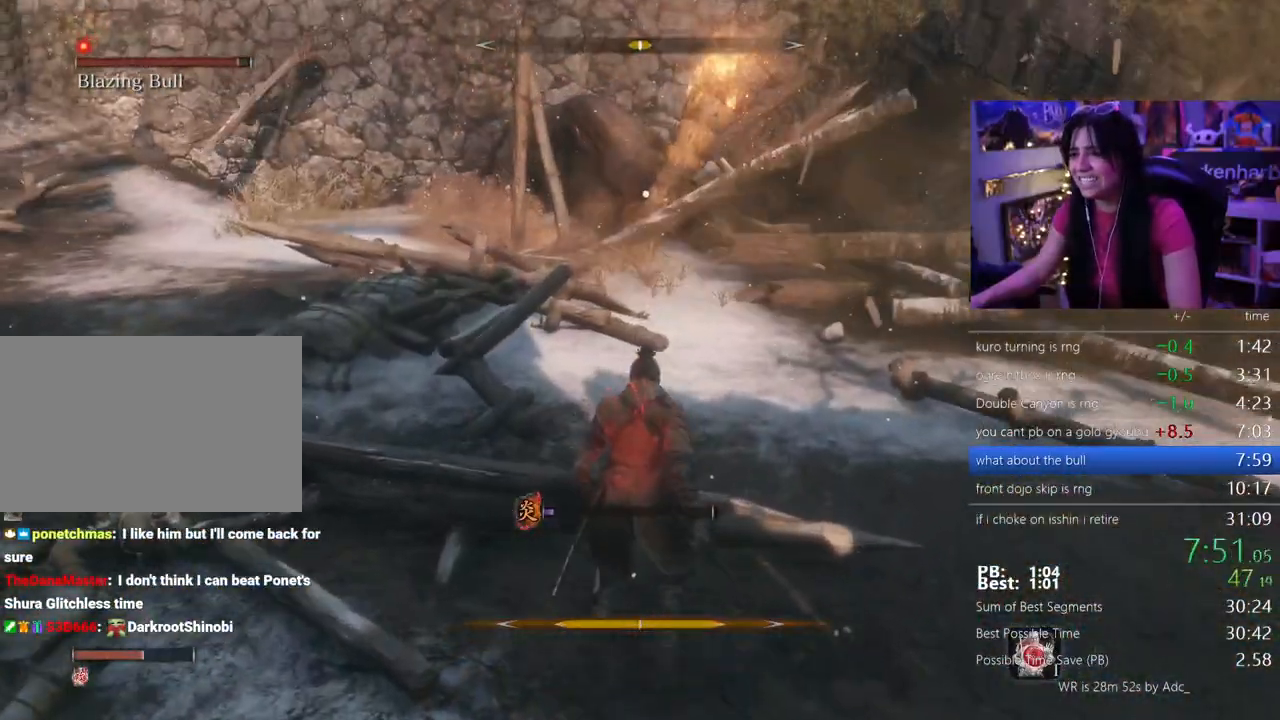
{"keys": [], "events": [[367, "w", "up"]]}
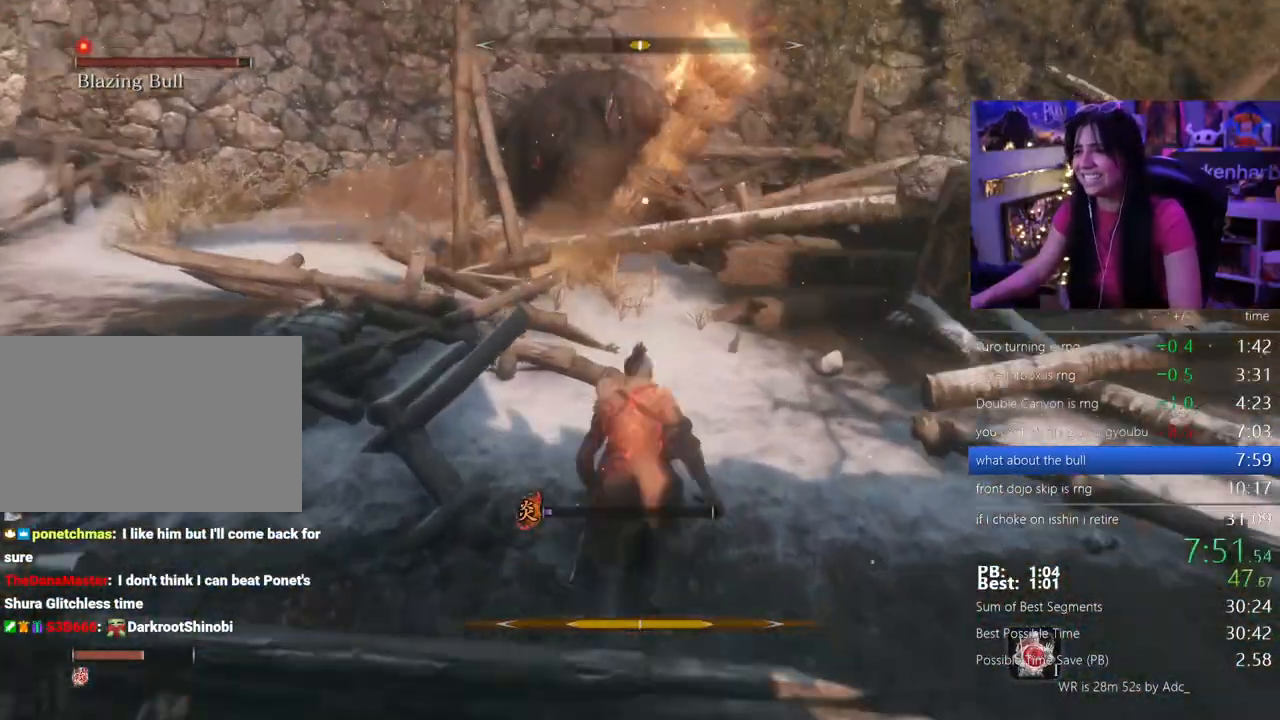
{"keys": [], "events": []}
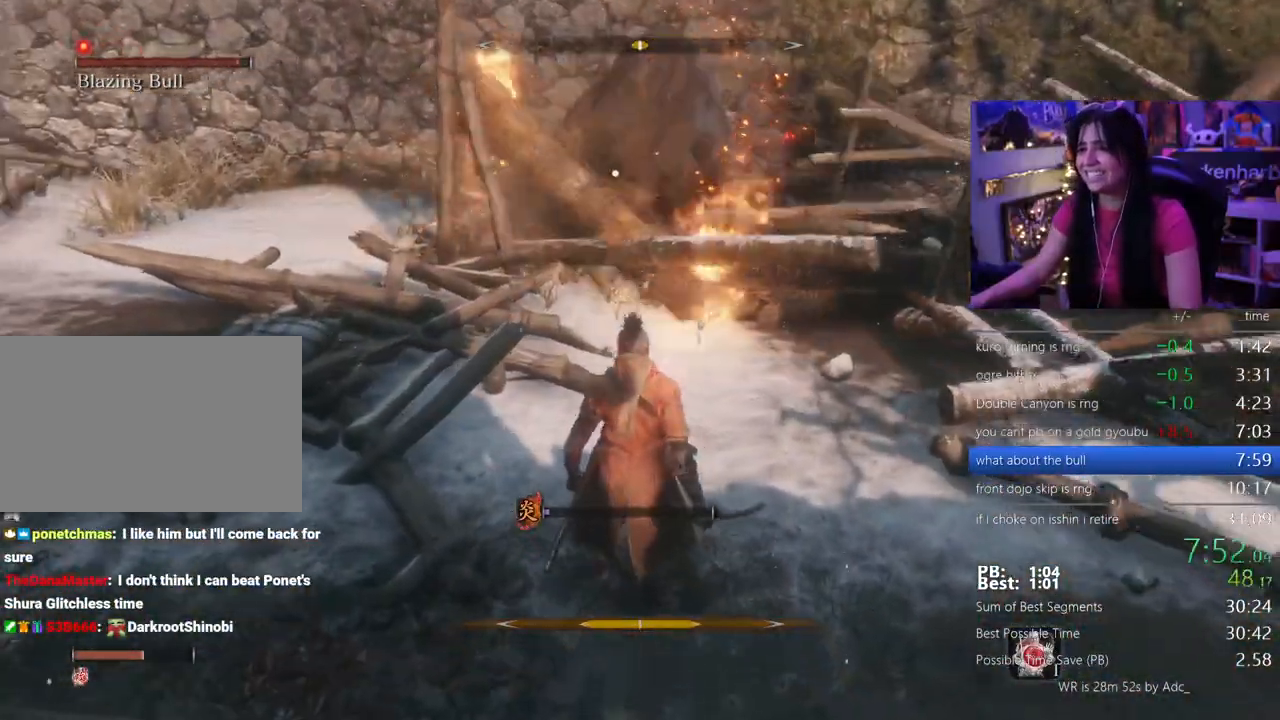
{"keys": [], "events": []}
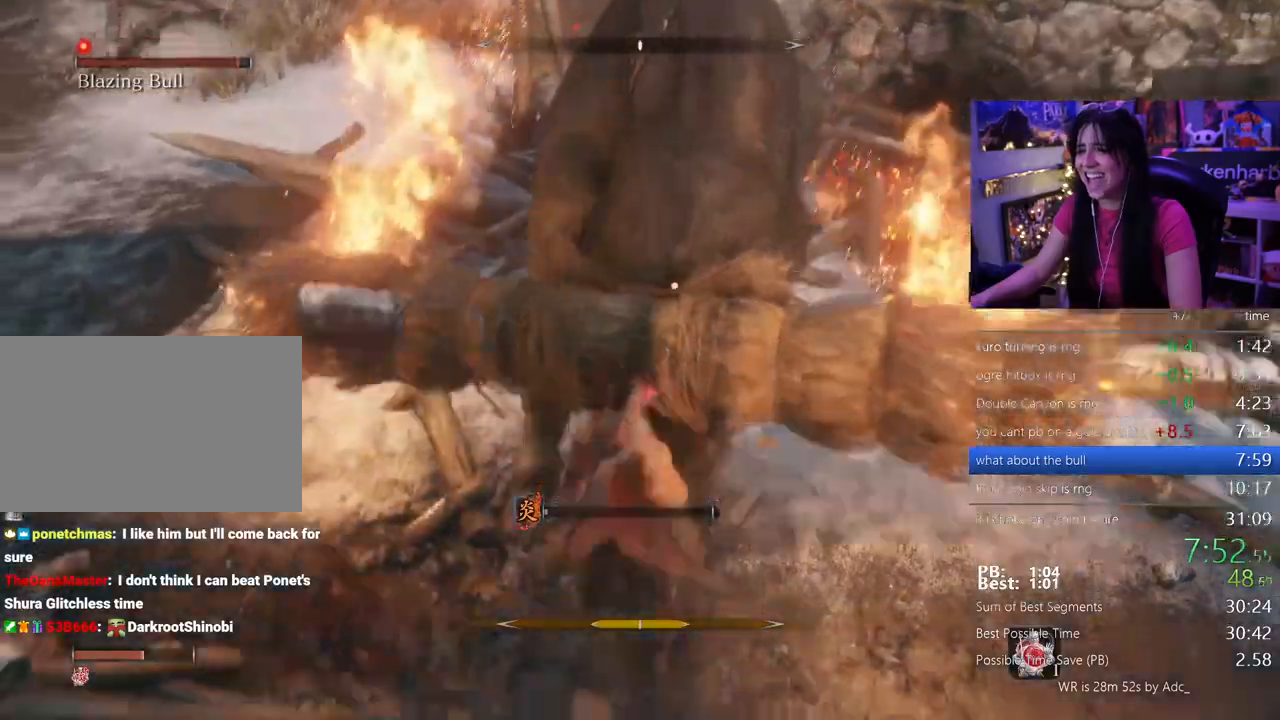
{"keys": []}
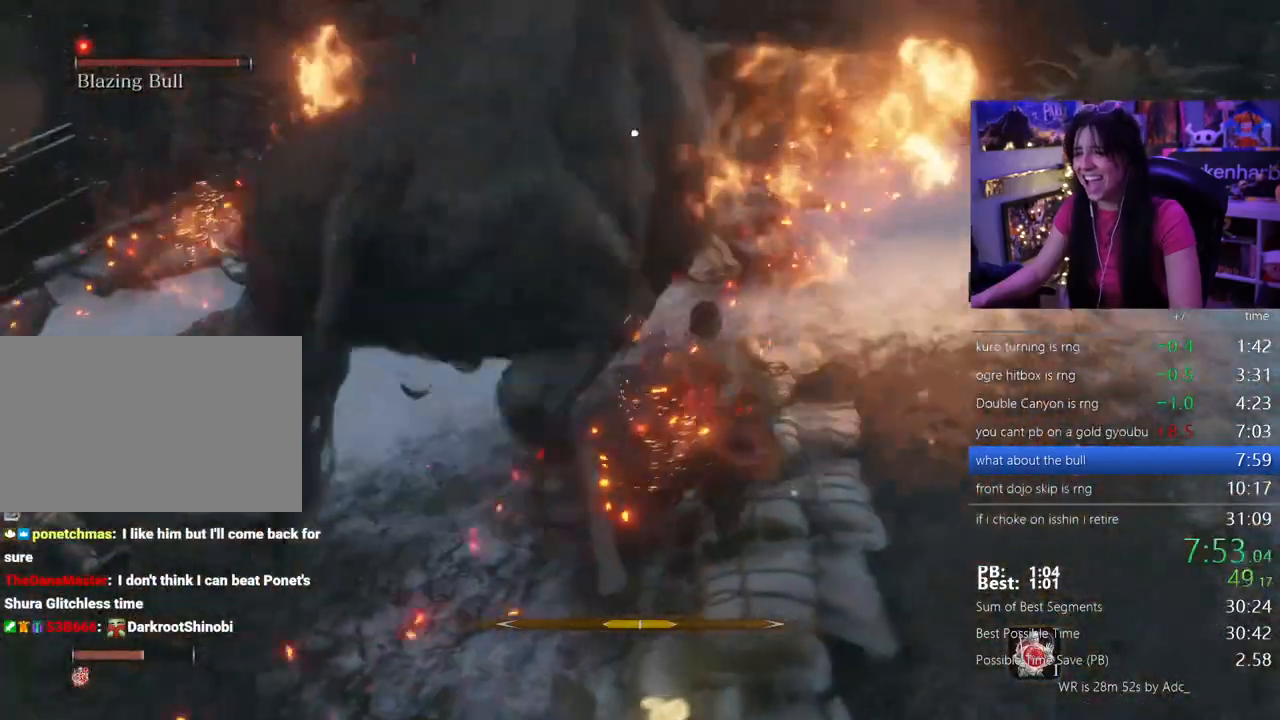
{"keys": ["s"], "events": [[383, "a", "down"], [383, "s", "down"], [433, "a", "up"]]}
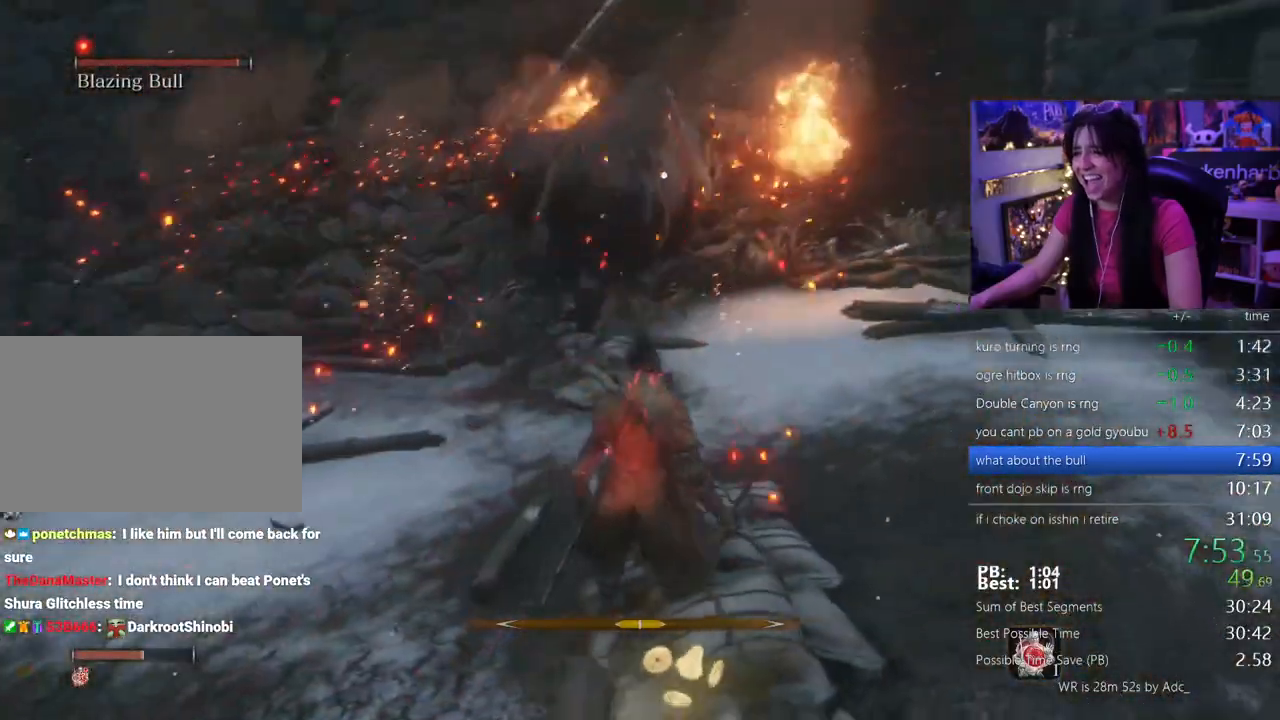
{"keys": ["d", "s"], "events": [[317, "d", "down"]]}